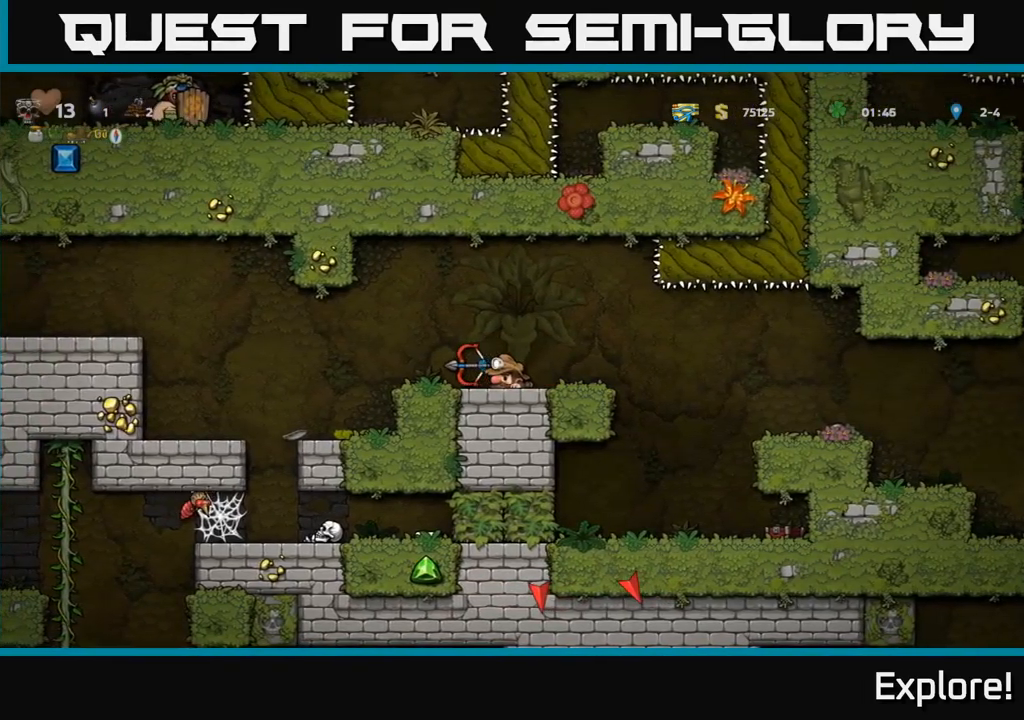
Gameplay with a controller (Xbox layout); each line is a JSON object with the inputs held at the frame after it. "events" lists button and stick changes between this image and that frame as [ms after this image, input, new state], when the widget could be followed in between. Not read: left_stick.
{"buttons": [], "right_stick": "center", "events": [[500, "DPAD_LEFT", "up"]]}
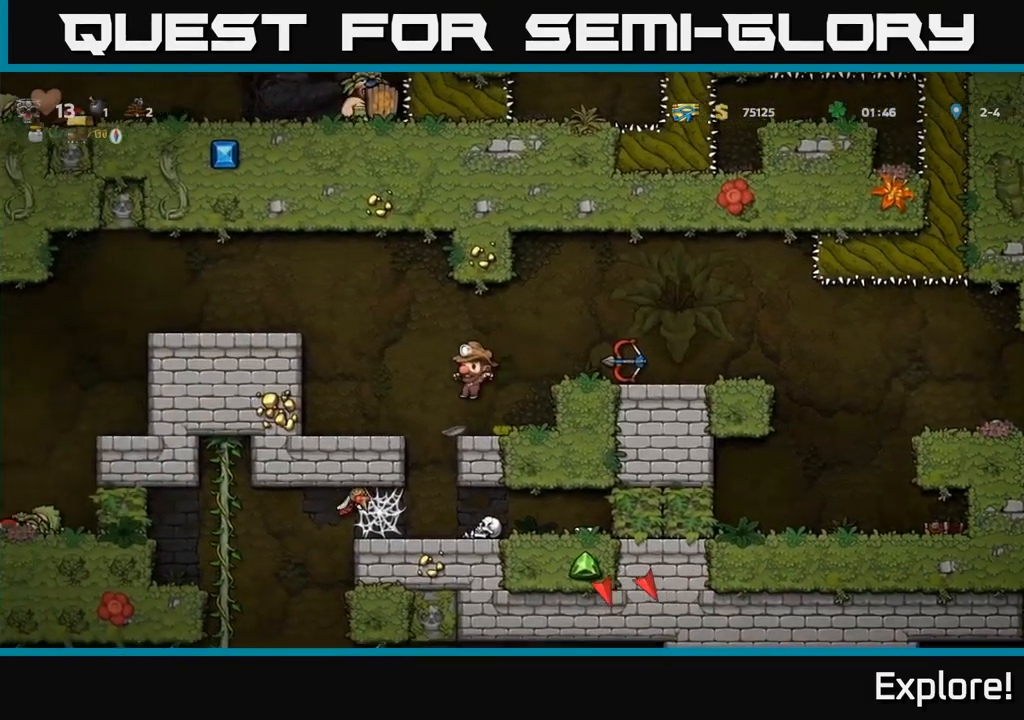
{"buttons": ["X", "DPAD_LEFT"], "right_stick": "center", "events": [[384, "X", "down"], [467, "DPAD_LEFT", "down"]]}
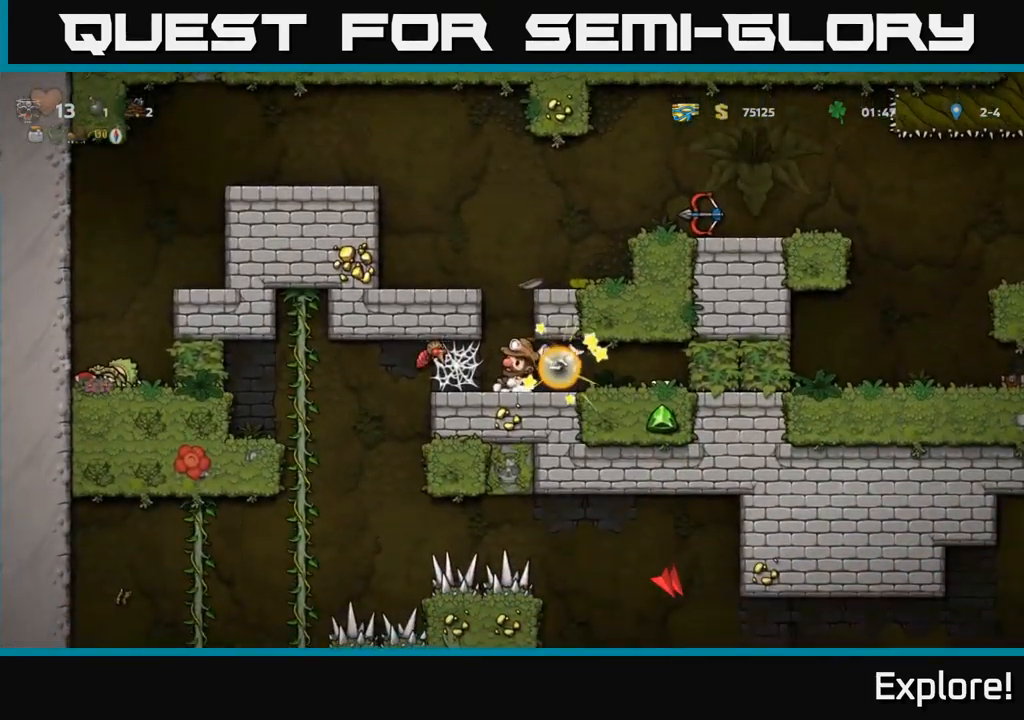
{"buttons": ["DPAD_RIGHT"], "right_stick": "center", "events": [[17, "A", "down"], [34, "X", "up"], [100, "A", "up"], [300, "A", "down"], [350, "DPAD_LEFT", "up"], [367, "DPAD_RIGHT", "down"], [417, "A", "up"]]}
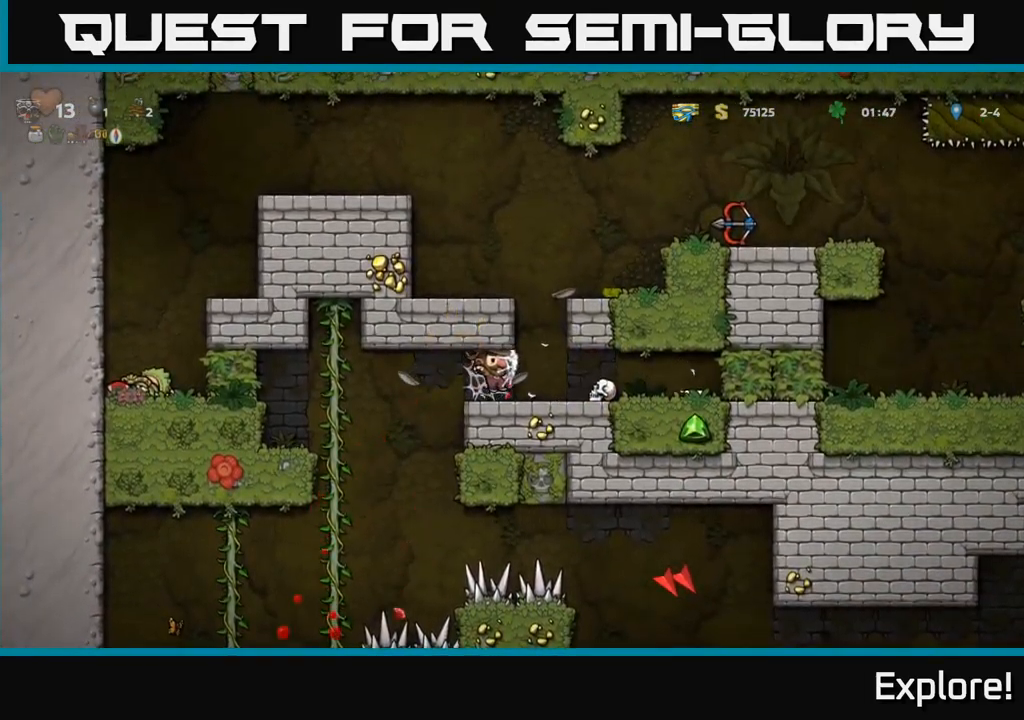
{"buttons": ["DPAD_RIGHT"], "right_stick": "center", "events": [[17, "A", "down"], [134, "A", "up"]]}
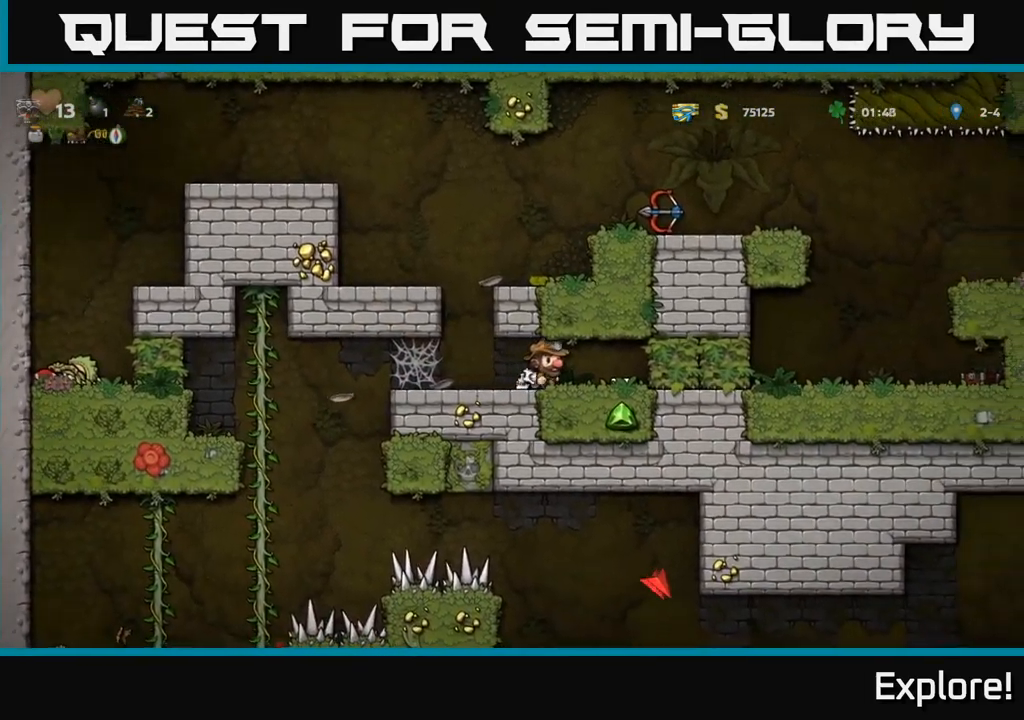
{"buttons": ["DPAD_LEFT"], "right_stick": "center", "events": [[117, "DPAD_RIGHT", "up"], [184, "DPAD_LEFT", "down"]]}
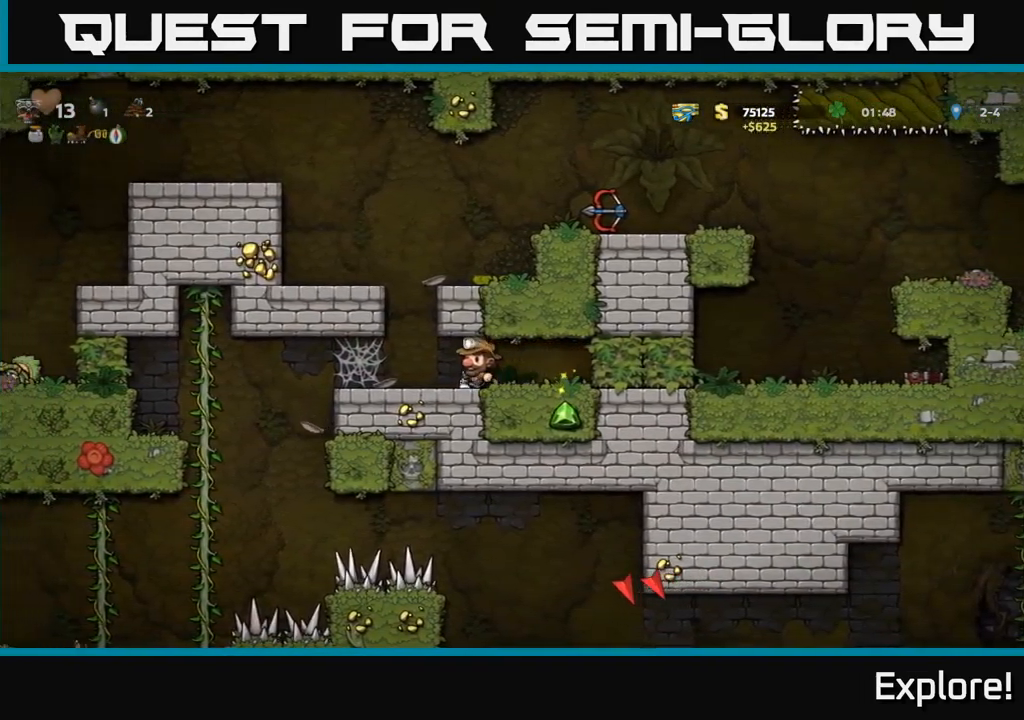
{"buttons": ["A", "DPAD_RIGHT"], "right_stick": "center", "events": [[117, "A", "down"], [117, "DPAD_LEFT", "up"], [184, "DPAD_RIGHT", "down"], [317, "A", "up"], [500, "A", "down"]]}
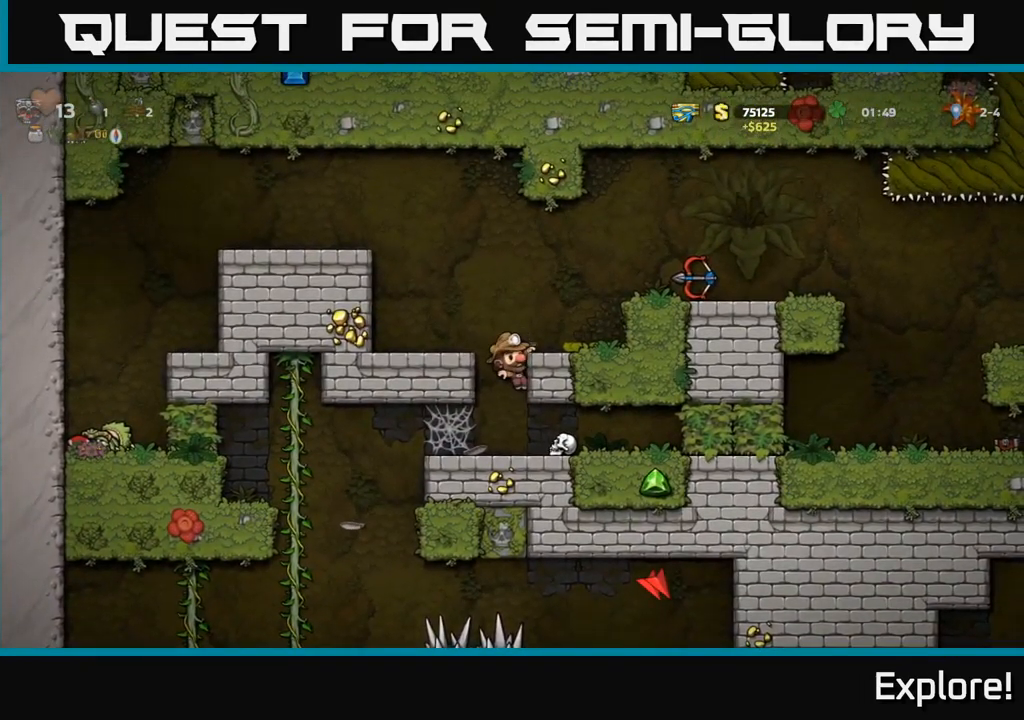
{"buttons": ["DPAD_RIGHT"], "right_stick": "center", "events": [[117, "A", "up"], [334, "A", "down"], [484, "A", "up"]]}
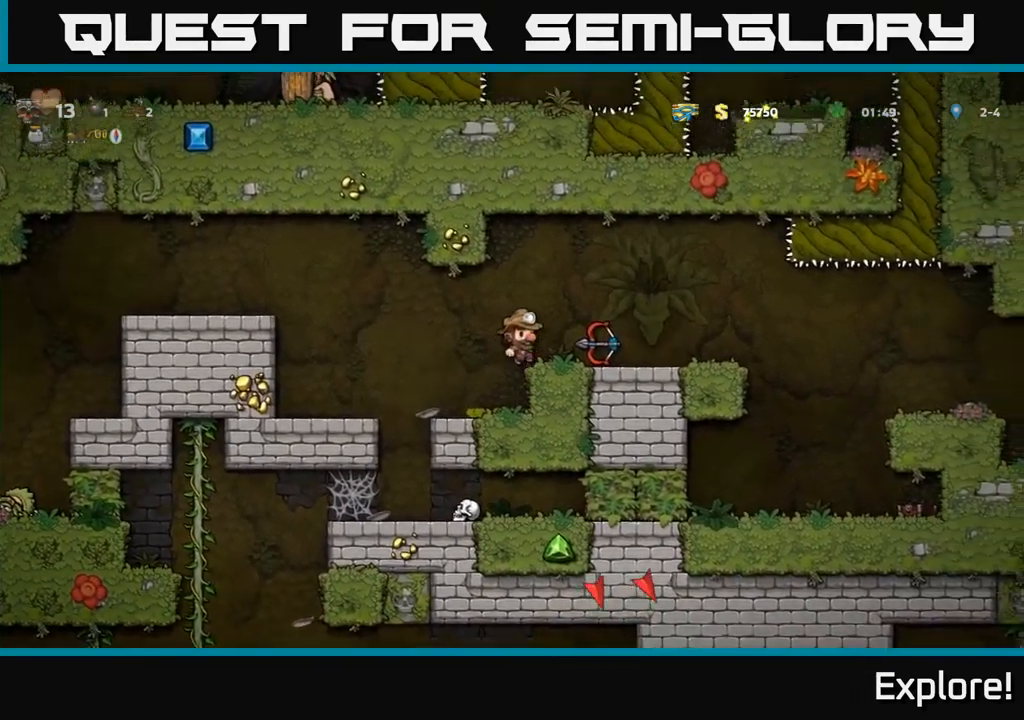
{"buttons": ["DPAD_RIGHT"], "right_stick": "center", "events": [[67, "DPAD_RIGHT", "up"], [284, "DPAD_DOWN", "down"], [367, "X", "down"], [450, "DPAD_DOWN", "up"], [450, "DPAD_RIGHT", "down"], [450, "X", "up"]]}
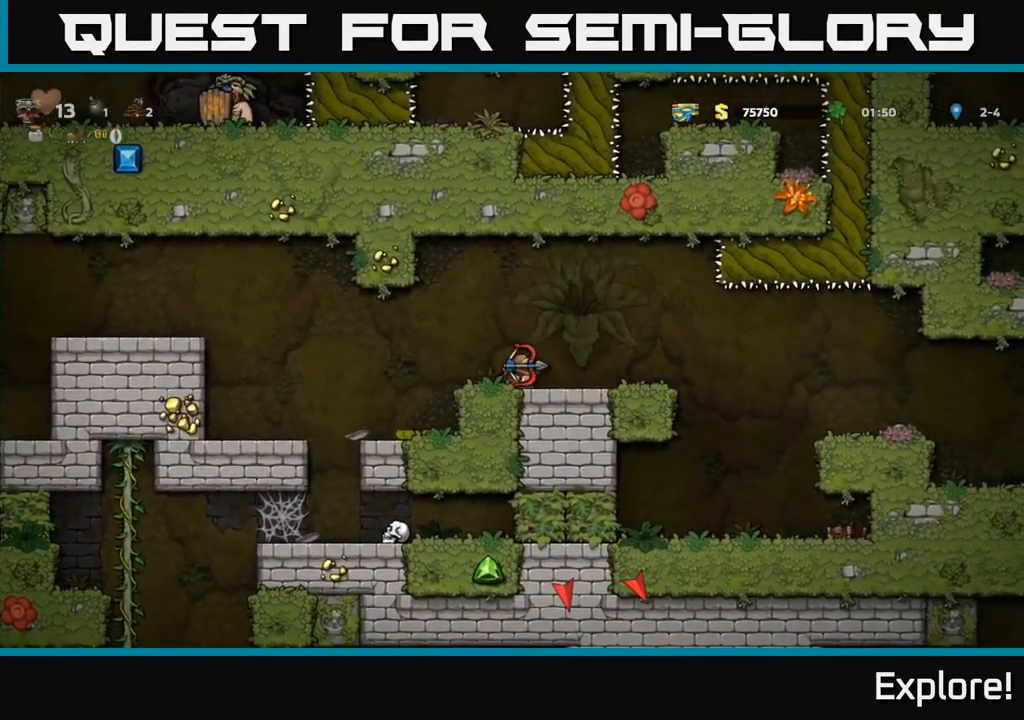
{"buttons": ["DPAD_RIGHT"], "right_stick": "center", "events": [[217, "A", "down"], [284, "A", "up"]]}
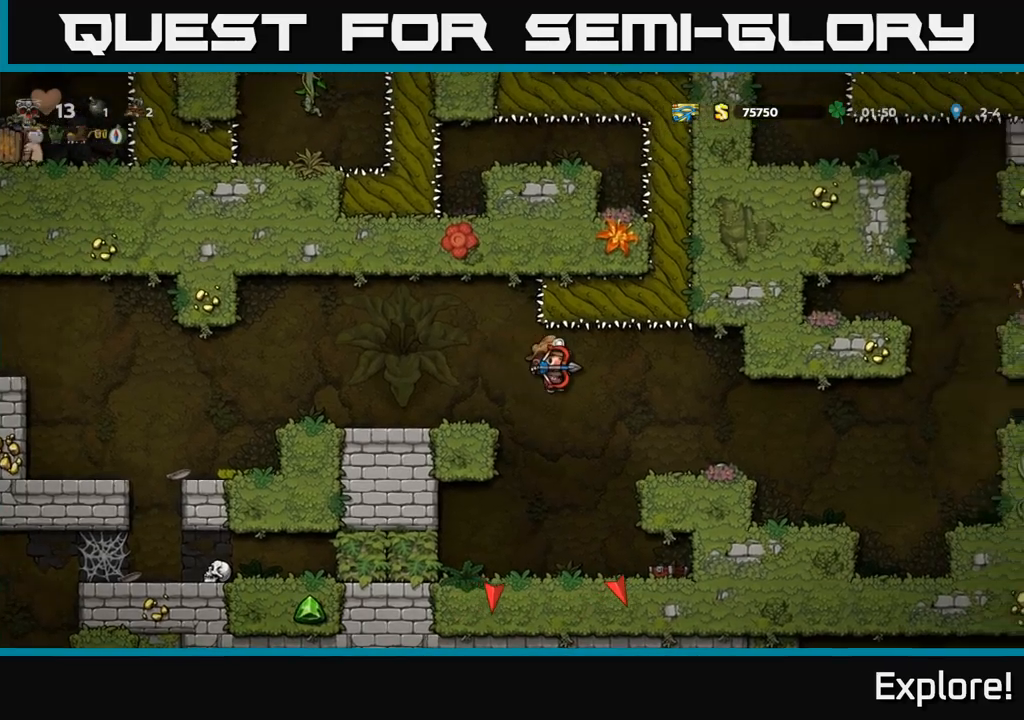
{"buttons": ["DPAD_RIGHT"], "right_stick": "center", "events": []}
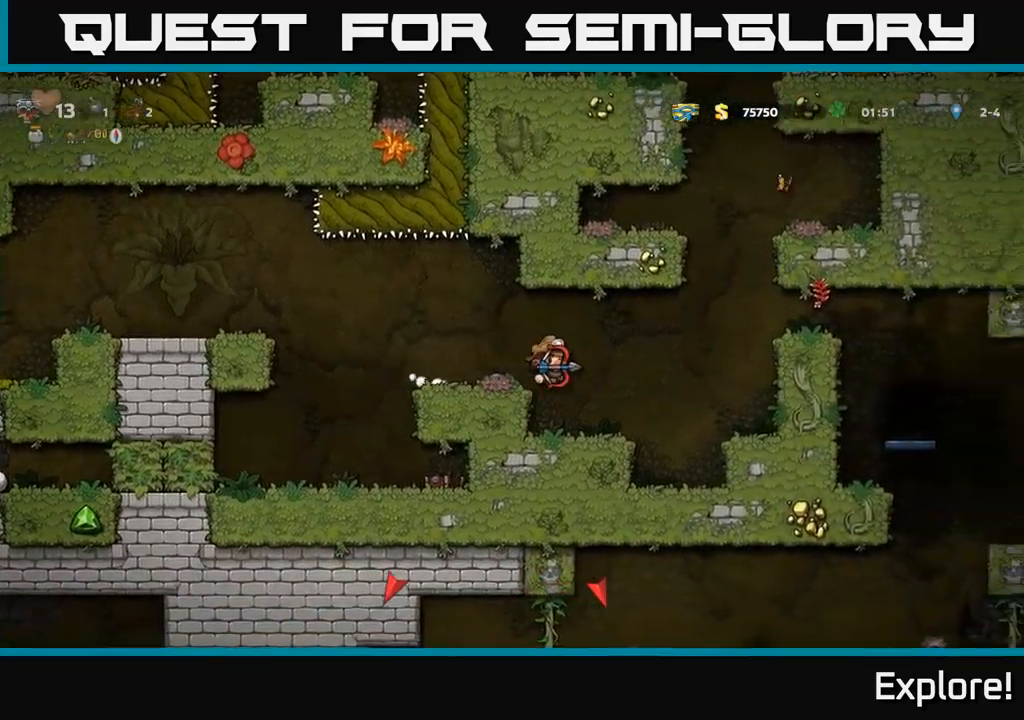
{"buttons": ["A", "DPAD_RIGHT"], "right_stick": "center", "events": [[383, "A", "down"]]}
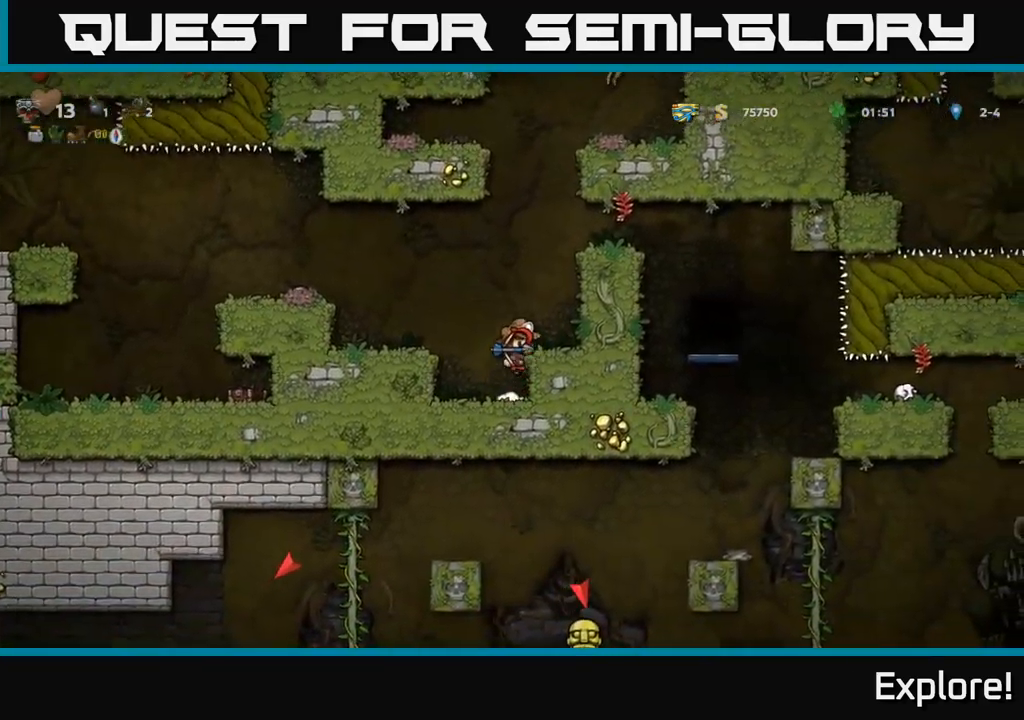
{"buttons": ["DPAD_RIGHT"], "right_stick": "center", "events": [[33, "A", "up"], [233, "A", "down"], [350, "A", "up"]]}
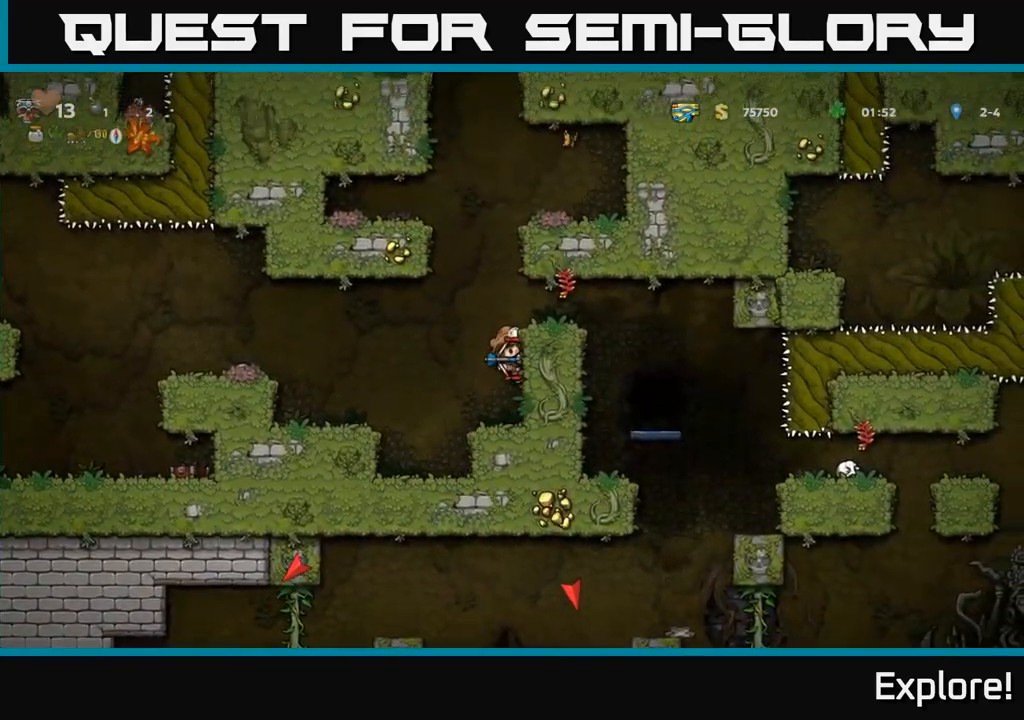
{"buttons": [], "right_stick": "center", "events": [[50, "A", "down"], [200, "A", "up"], [383, "DPAD_RIGHT", "up"]]}
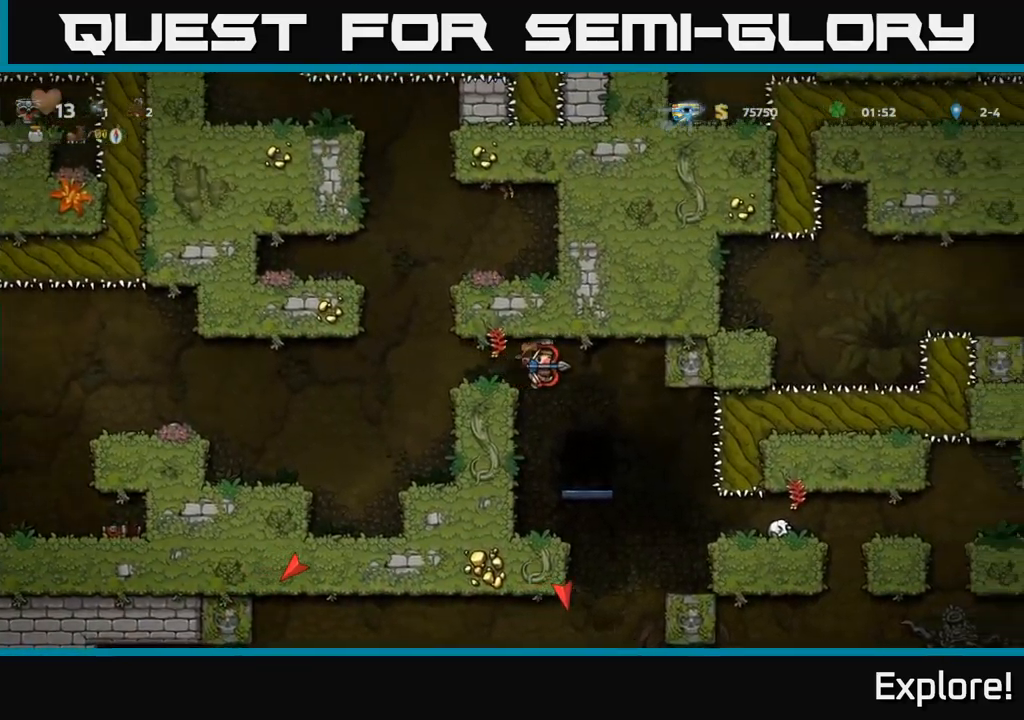
{"buttons": ["DPAD_LEFT"], "right_stick": "center", "events": [[450, "DPAD_LEFT", "down"]]}
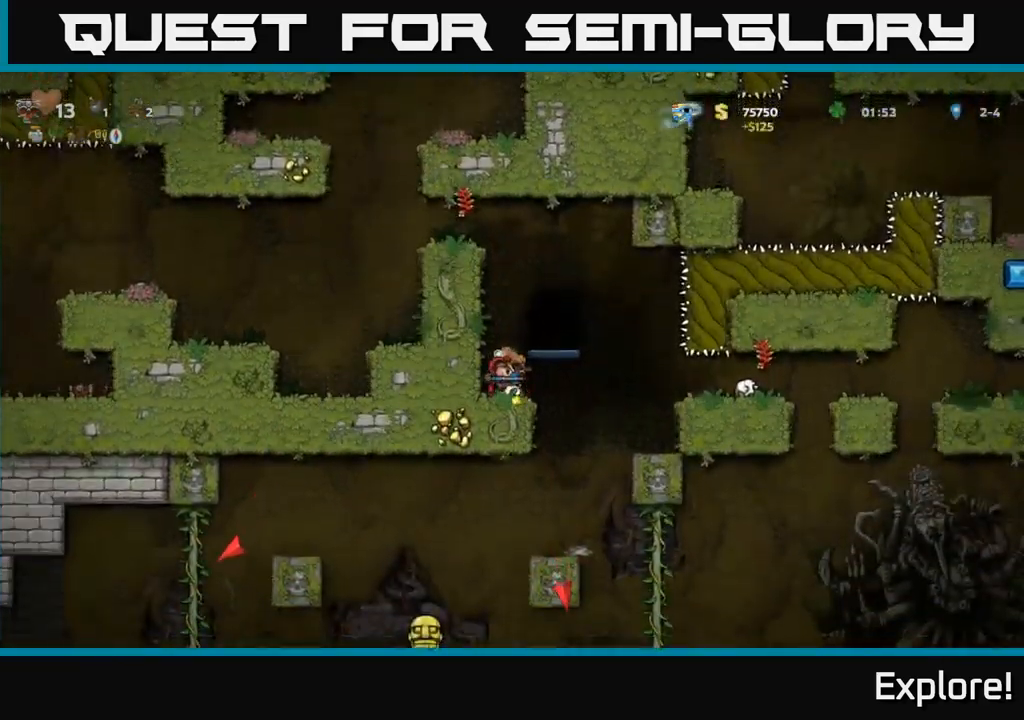
{"buttons": [], "right_stick": "center", "events": [[16, "DPAD_DOWN", "down"], [50, "DPAD_LEFT", "up"], [100, "X", "down"], [200, "X", "up"], [233, "DPAD_DOWN", "up"]]}
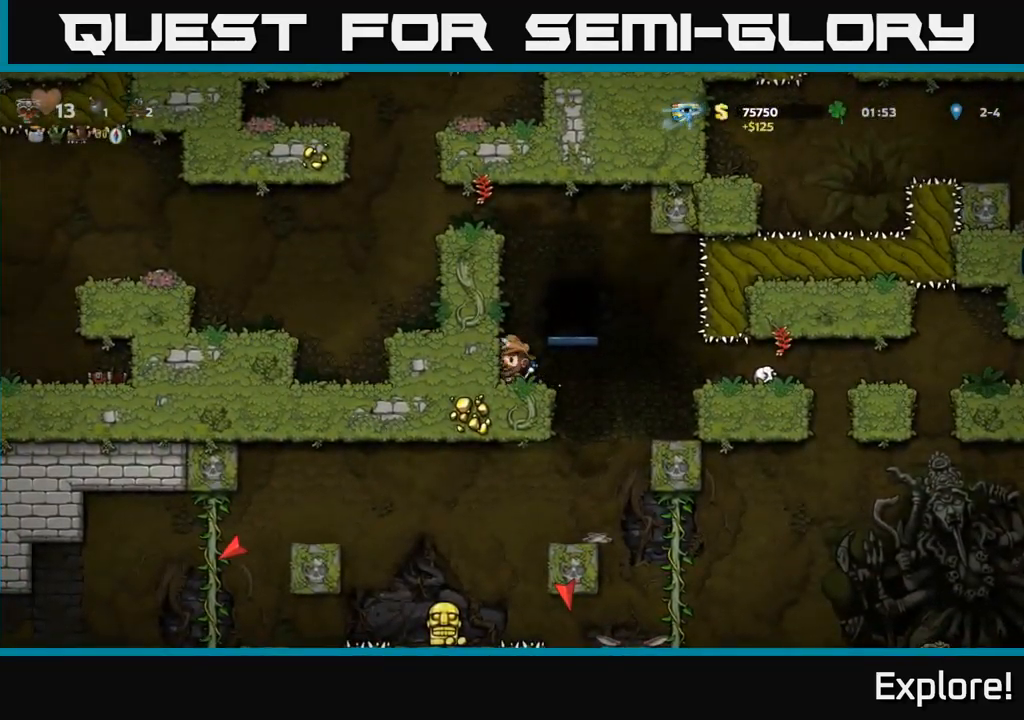
{"buttons": ["DPAD_LEFT"], "right_stick": "center", "events": [[283, "DPAD_RIGHT", "down"], [466, "DPAD_RIGHT", "up"], [500, "DPAD_LEFT", "down"]]}
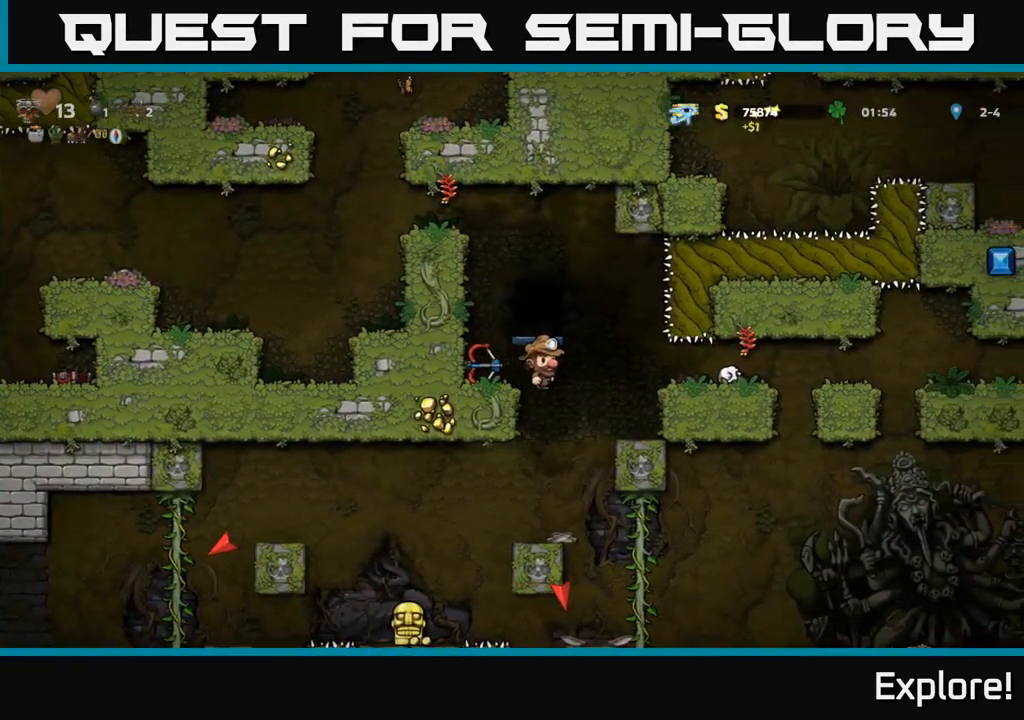
{"buttons": ["DPAD_LEFT"], "right_stick": "center", "events": []}
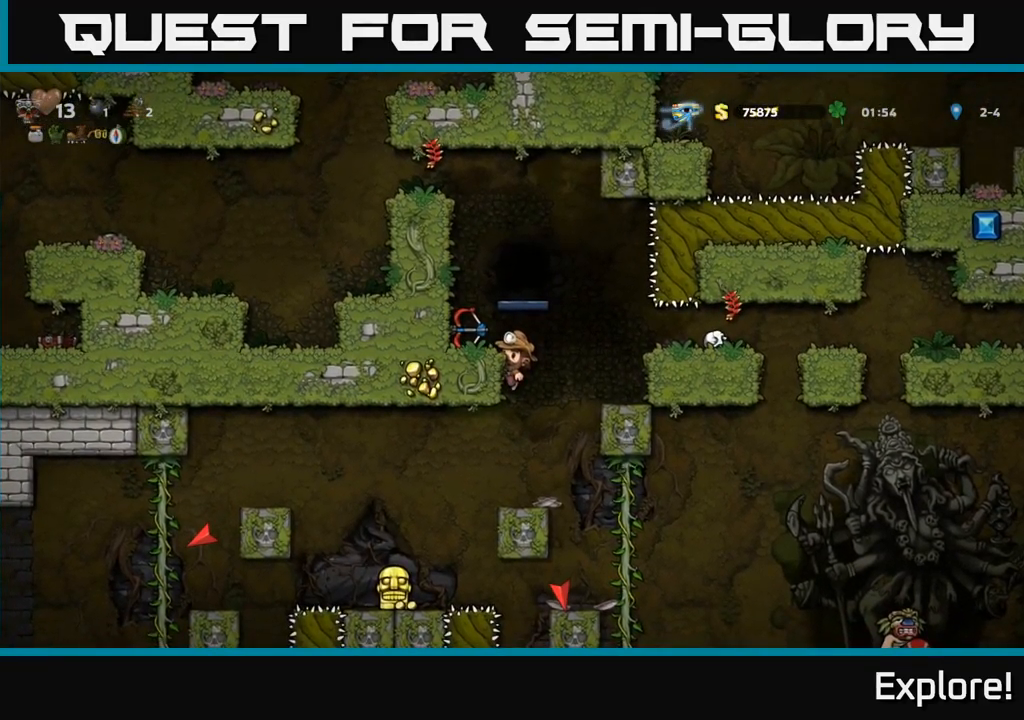
{"buttons": ["A", "DPAD_DOWN"], "right_stick": "center", "events": [[450, "DPAD_DOWN", "down"], [483, "A", "down"], [483, "DPAD_LEFT", "up"]]}
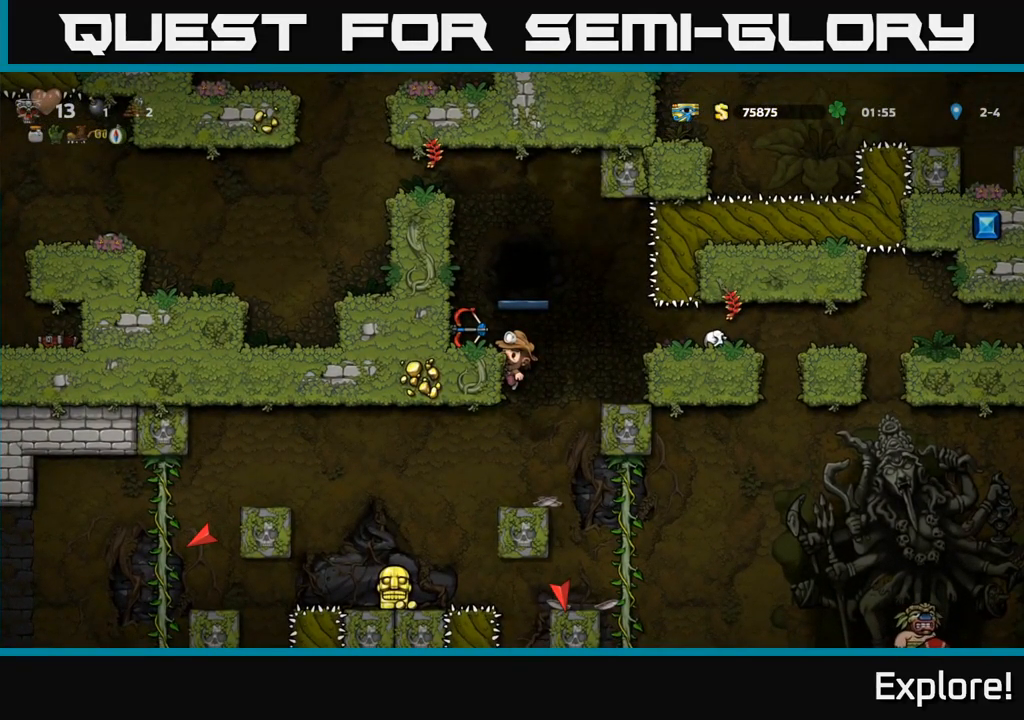
{"buttons": ["A", "DPAD_LEFT"], "right_stick": "center", "events": [[50, "A", "up"], [100, "DPAD_DOWN", "up"], [400, "DPAD_LEFT", "down"], [433, "A", "down"]]}
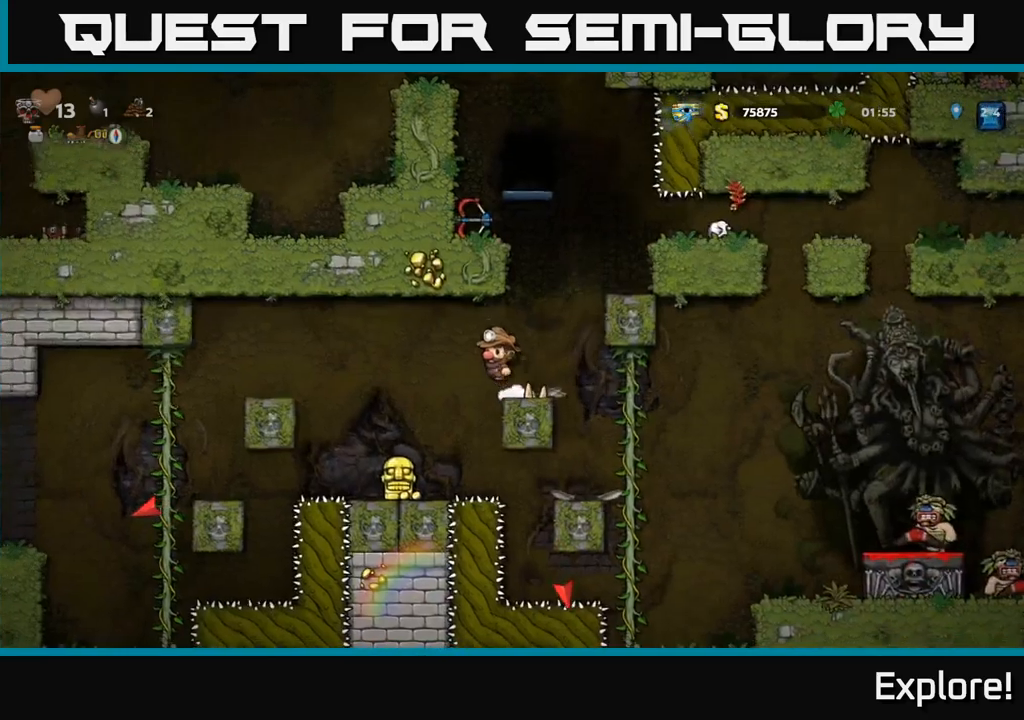
{"buttons": ["DPAD_DOWN"], "right_stick": "center", "events": [[33, "A", "up"], [117, "DPAD_LEFT", "up"], [450, "DPAD_DOWN", "down"]]}
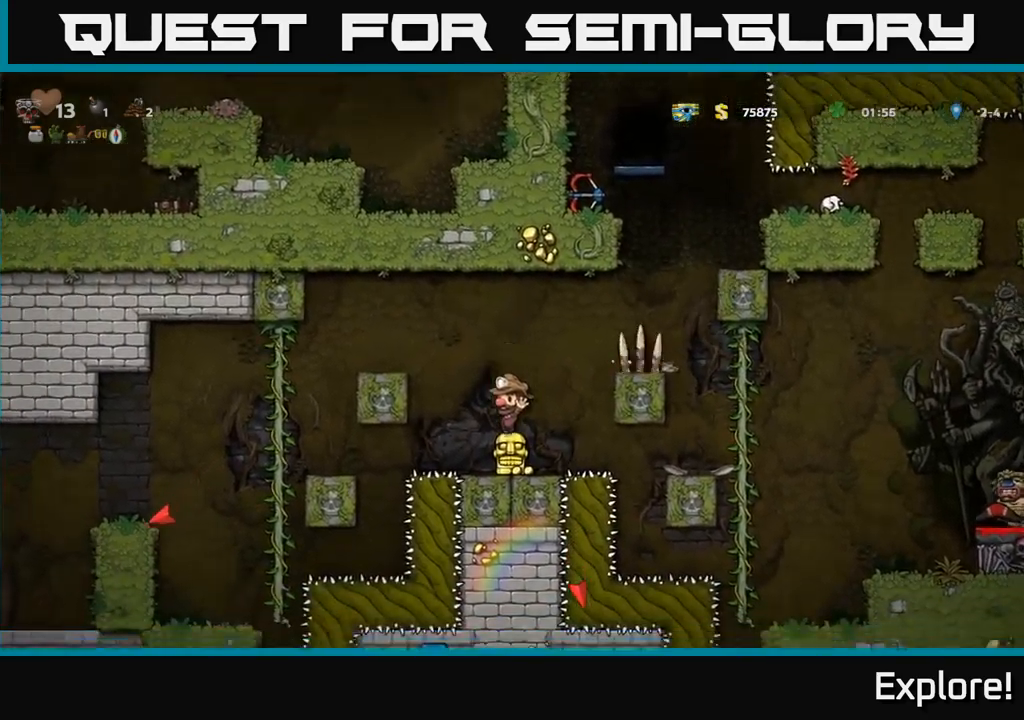
{"buttons": ["DPAD_RIGHT"], "right_stick": "center", "events": [[117, "X", "down"], [217, "DPAD_DOWN", "up"], [233, "X", "up"], [267, "A", "down"], [267, "DPAD_RIGHT", "down"], [400, "A", "up"]]}
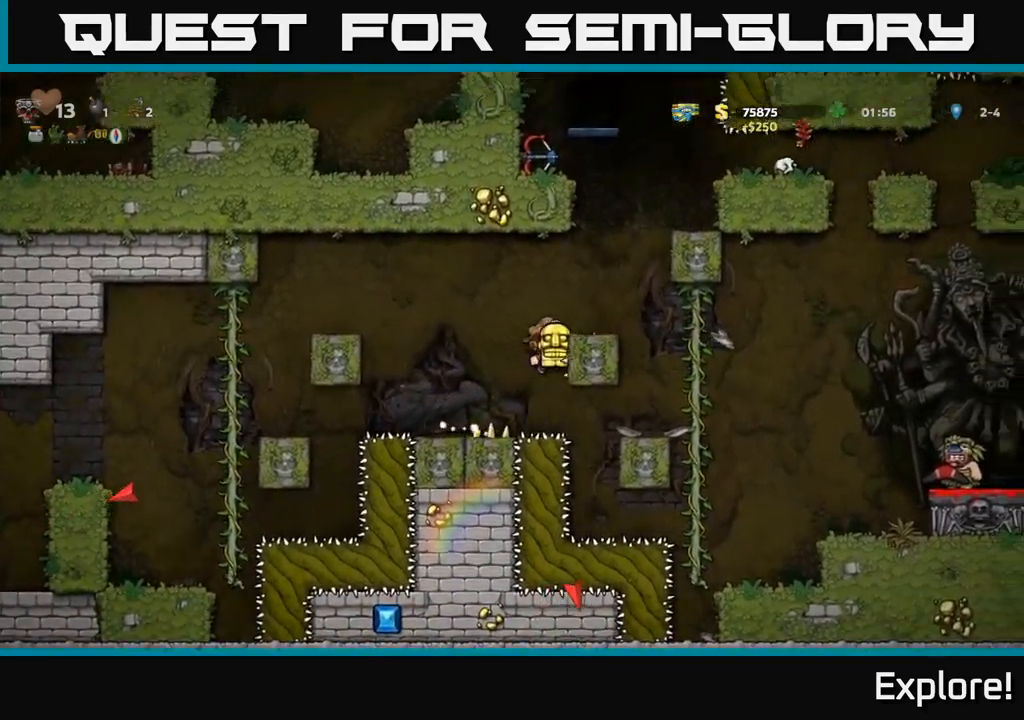
{"buttons": [], "right_stick": "center", "events": [[133, "A", "down"], [250, "A", "up"], [300, "DPAD_RIGHT", "up"]]}
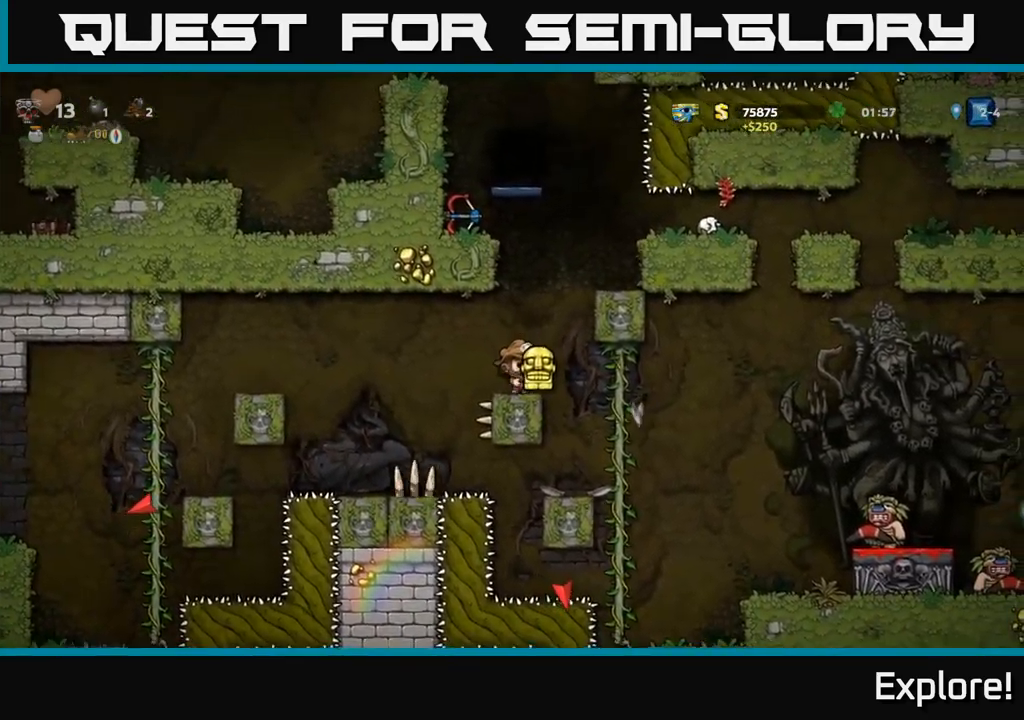
{"buttons": ["A", "DPAD_LEFT"], "right_stick": "center", "events": [[83, "A", "down"], [100, "DPAD_RIGHT", "down"], [217, "A", "up"], [433, "A", "down"], [433, "DPAD_RIGHT", "up"], [450, "DPAD_LEFT", "down"]]}
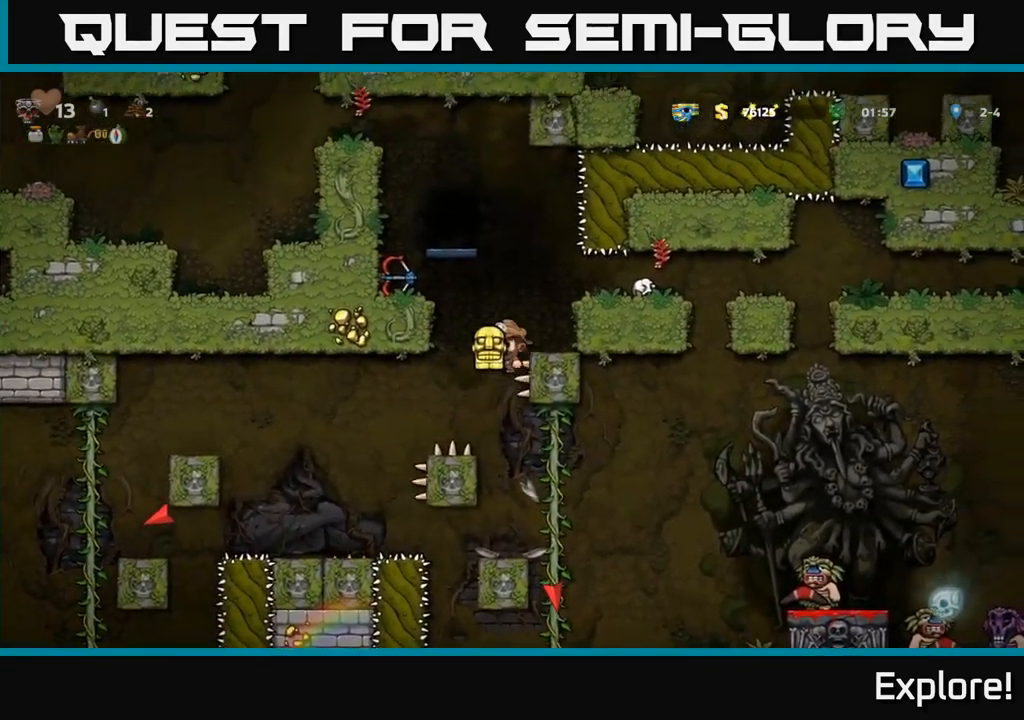
{"buttons": [], "right_stick": "center", "events": [[83, "A", "up"], [283, "A", "down"], [367, "A", "up"], [417, "DPAD_LEFT", "up"]]}
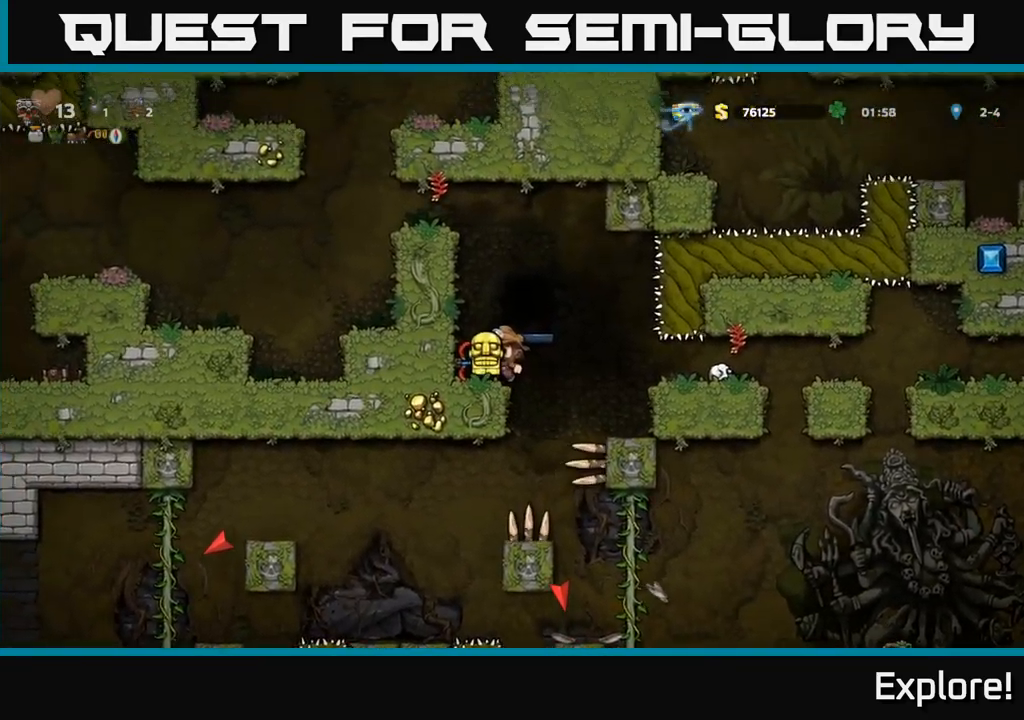
{"buttons": [], "right_stick": "center", "events": [[200, "A", "down"], [333, "A", "up"], [333, "DPAD_RIGHT", "down"], [383, "DPAD_RIGHT", "up"]]}
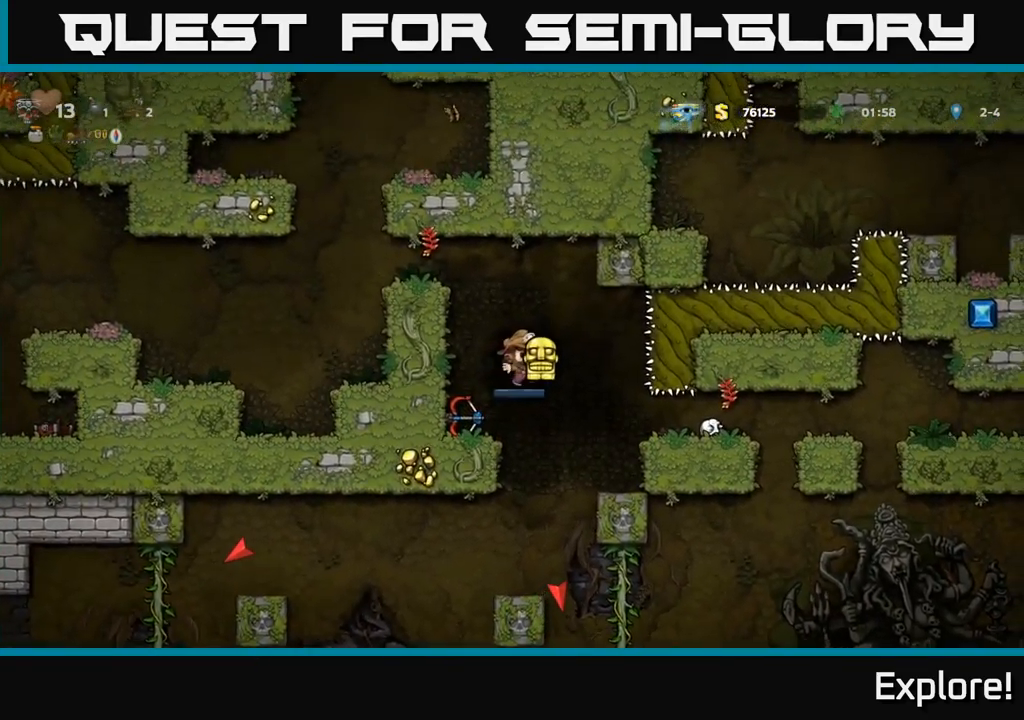
{"buttons": [], "right_stick": "center", "events": [[183, "L2", "down"], [333, "L2", "up"]]}
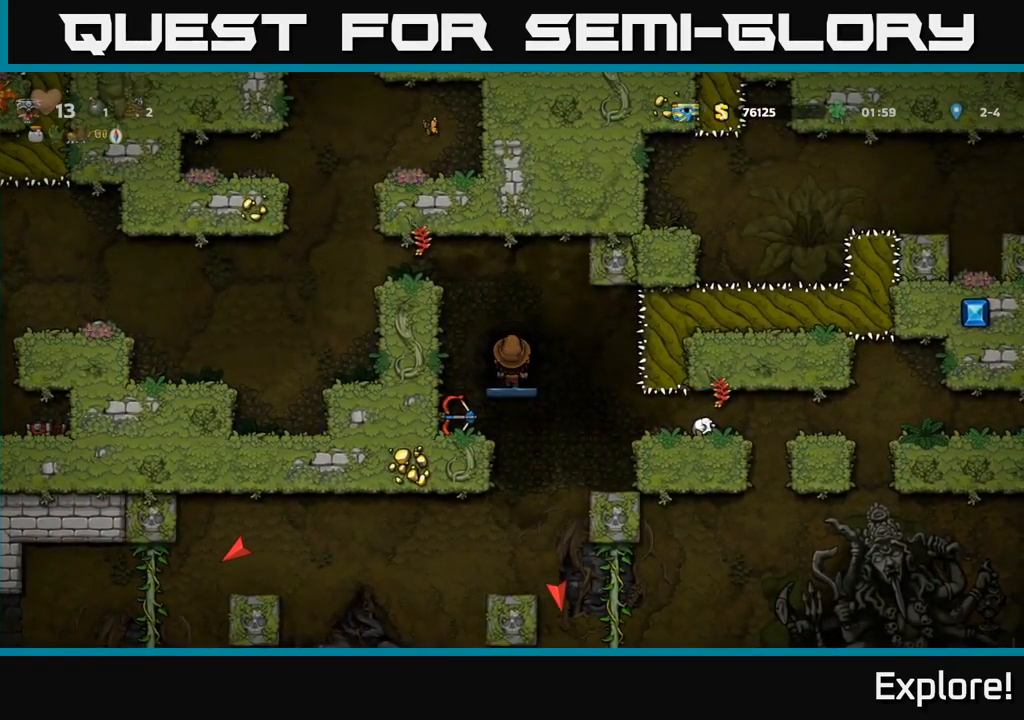
{"buttons": [], "right_stick": "center", "events": []}
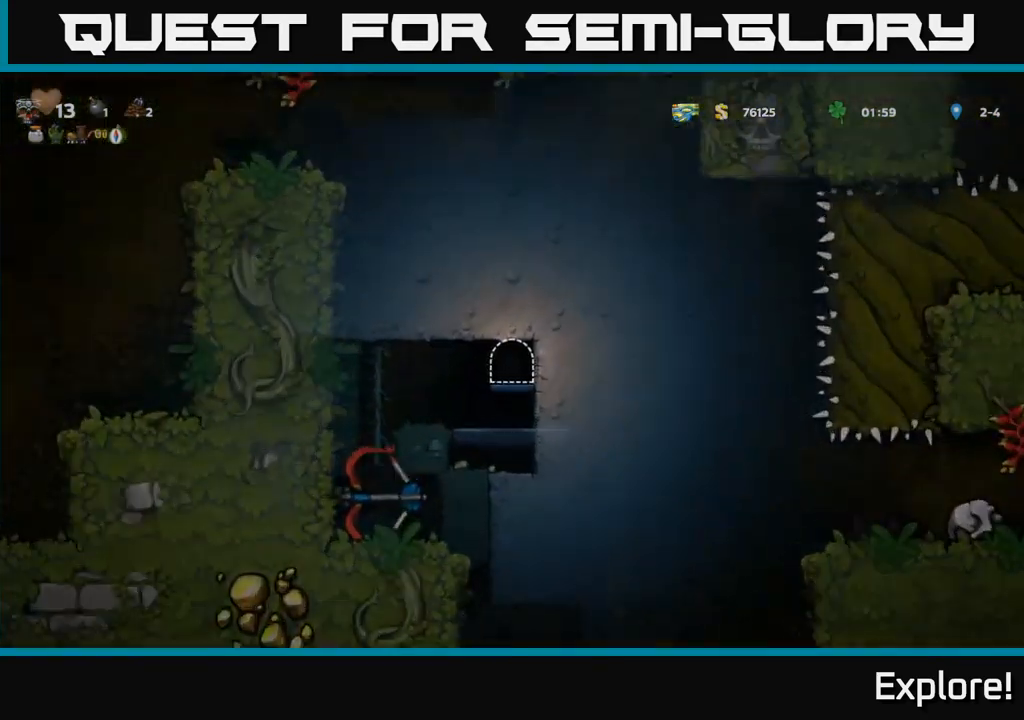
{"buttons": [], "right_stick": "center", "events": []}
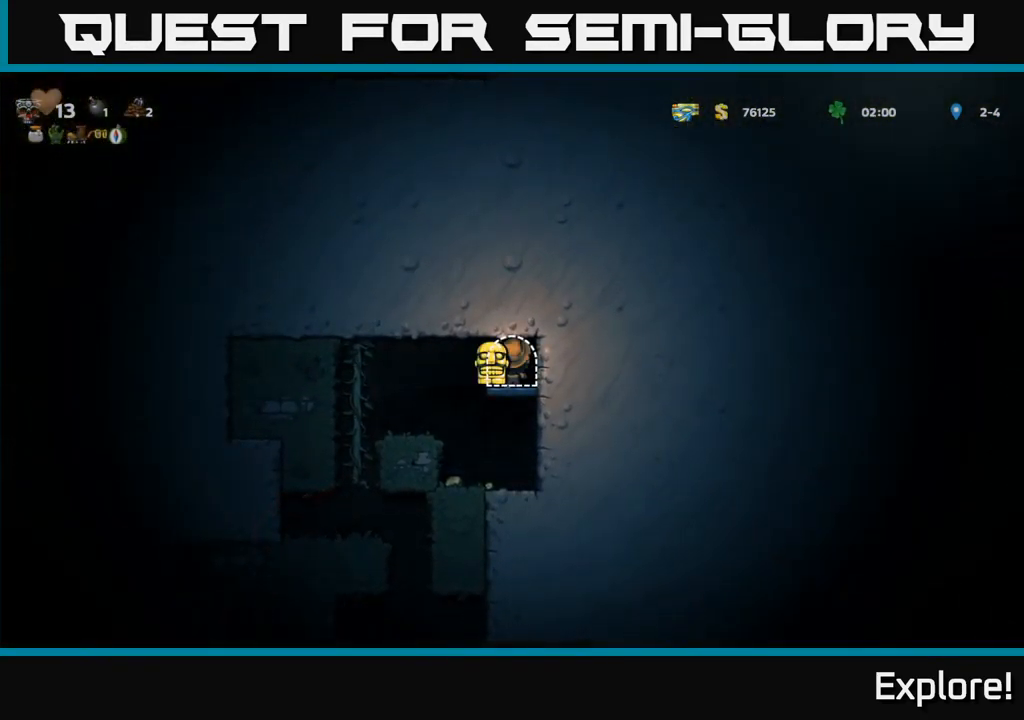
{"buttons": ["DPAD_RIGHT"], "right_stick": "center", "events": [[33, "DPAD_LEFT", "down"], [350, "DPAD_LEFT", "up"], [500, "DPAD_RIGHT", "down"]]}
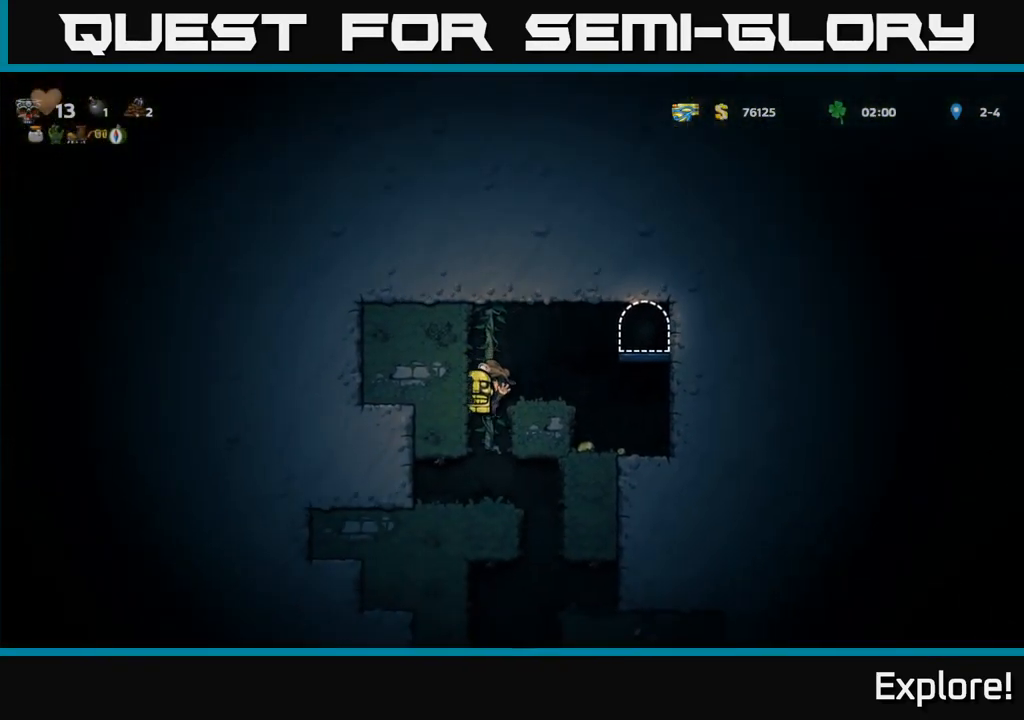
{"buttons": ["DPAD_RIGHT"], "right_stick": "center", "events": [[334, "A", "down"], [467, "A", "up"]]}